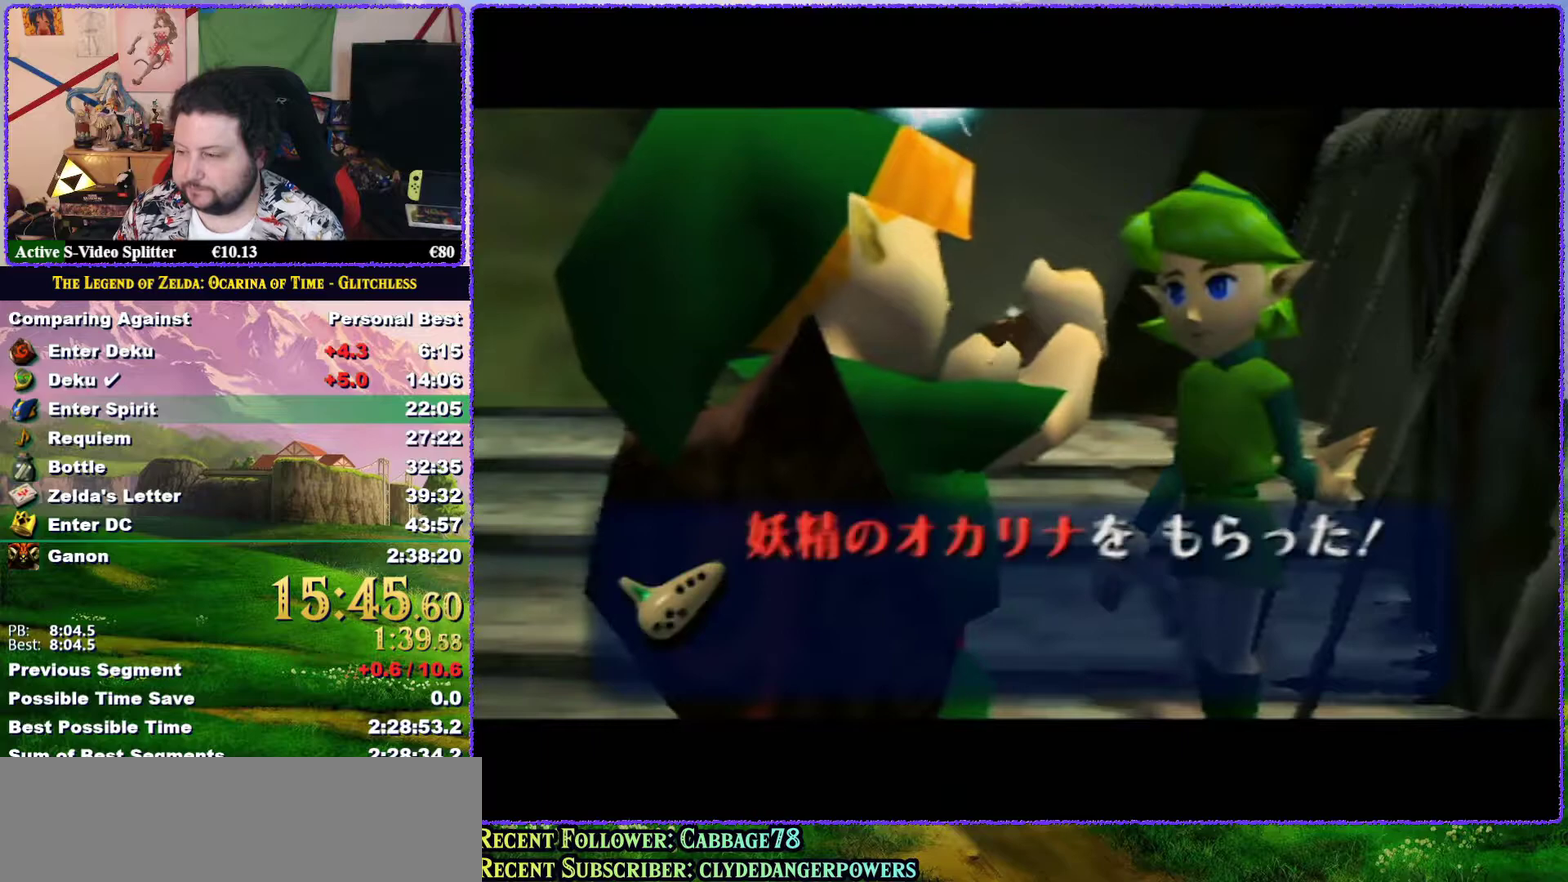
Gameplay with a controller (Nintendo layout); each line is a JSON object with the inputs held at the frame after it. "events" lists button and stick changes between this image and that frame as [ms after this image, input, new state], when the widget could be followed in between. Not read: L3 R3.
{"buttons": ["B"], "left_stick": "center", "events": [[17, "A", "down"], [83, "A", "up"], [133, "A", "down"], [417, "A", "up"], [417, "B", "down"]]}
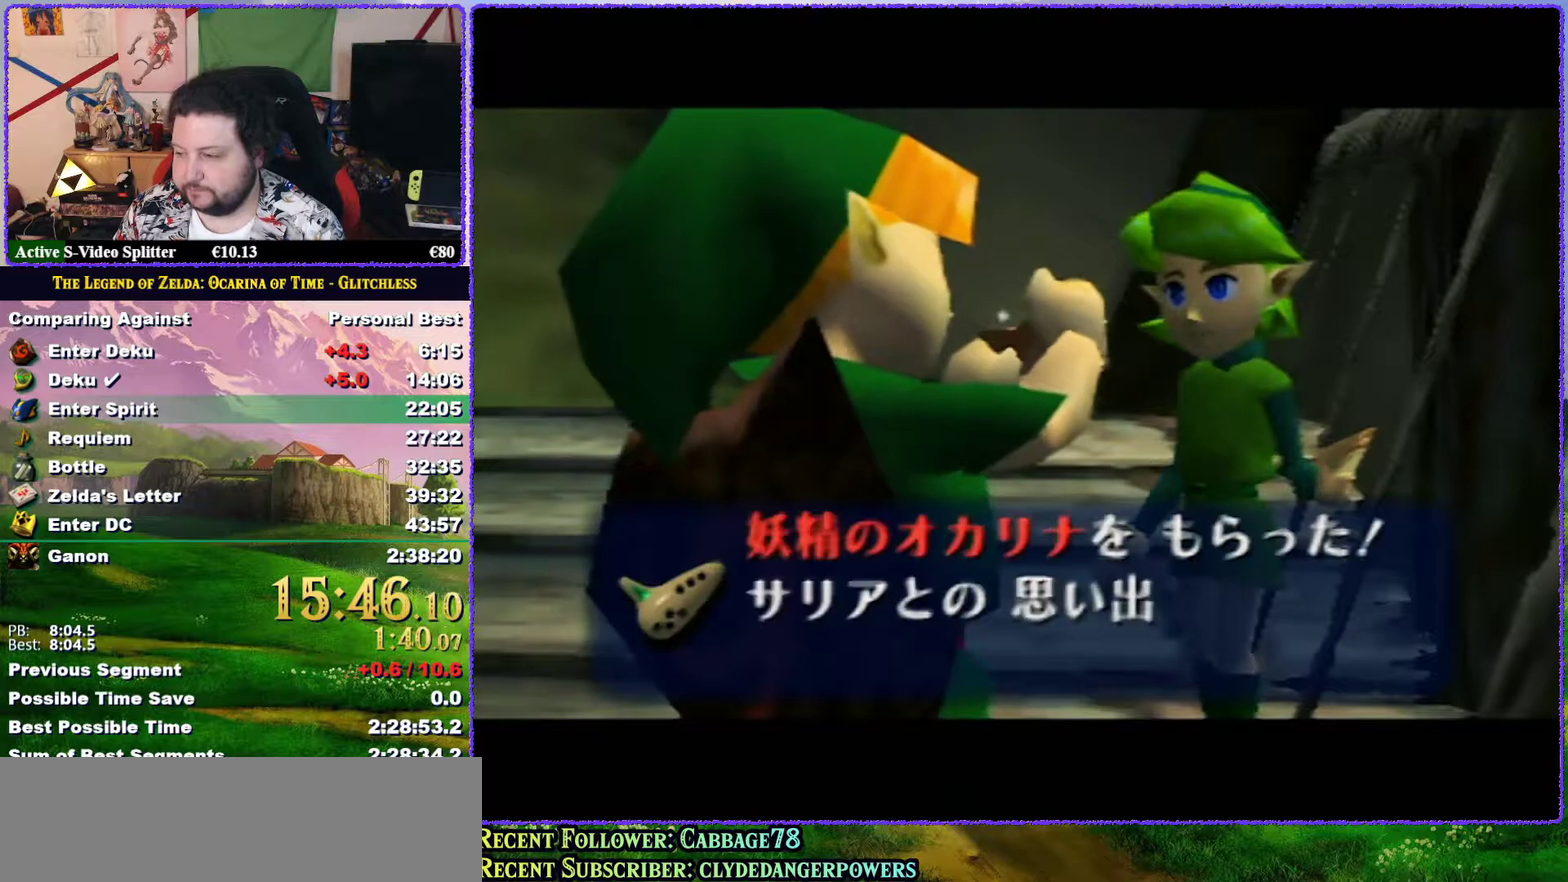
{"buttons": ["A", "B"], "left_stick": "center", "events": [[17, "A", "down"], [17, "B", "up"], [117, "A", "up"], [167, "B", "down"], [233, "B", "up"], [283, "A", "down"], [367, "A", "up"], [417, "B", "down"], [450, "A", "down"]]}
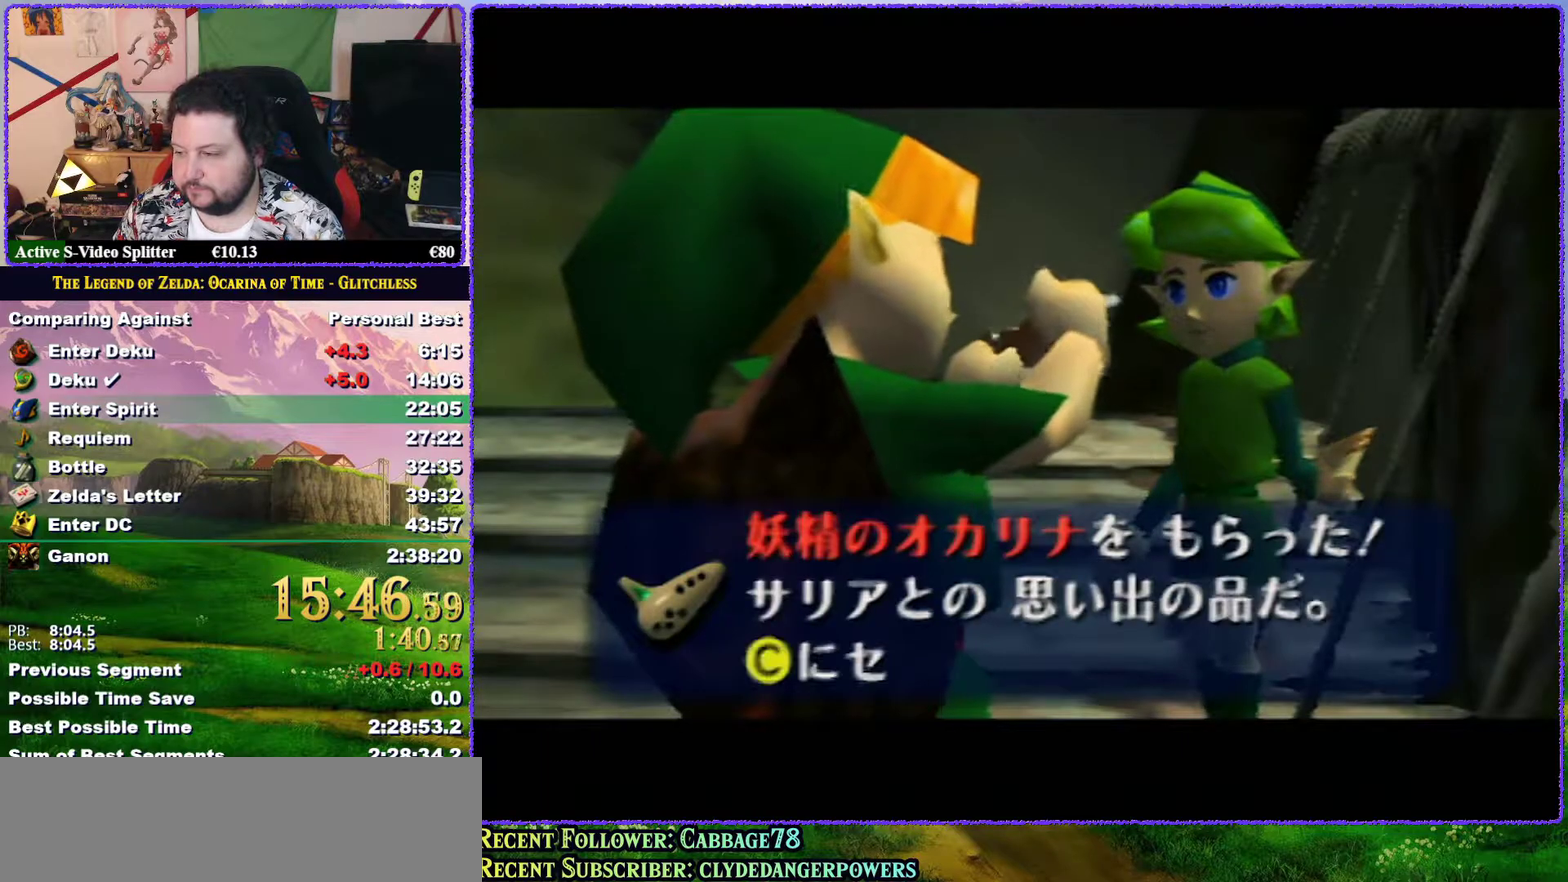
{"buttons": ["A"], "left_stick": "center", "events": [[17, "A", "up"], [83, "A", "down"], [100, "B", "up"], [133, "A", "up"], [167, "B", "down"], [233, "A", "down"], [233, "B", "up"], [300, "B", "down"], [367, "B", "up"], [450, "A", "up"], [500, "A", "down"]]}
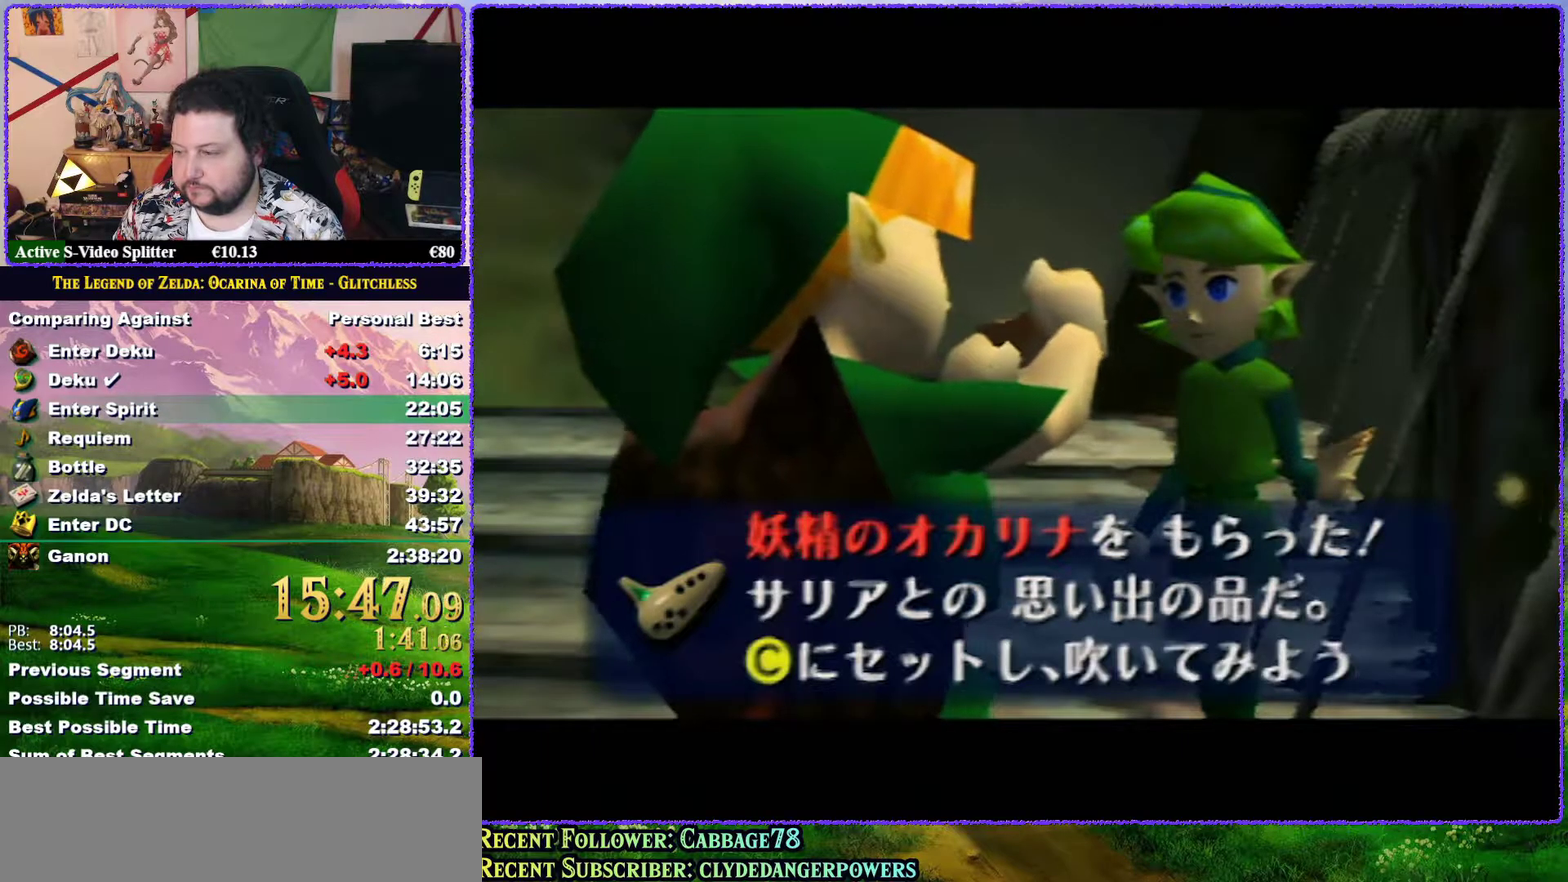
{"buttons": ["A"], "left_stick": "center", "events": [[67, "A", "up"], [167, "A", "down"], [217, "A", "up"], [250, "B", "down"], [283, "A", "down"], [317, "B", "up"], [350, "A", "up"], [450, "A", "down"]]}
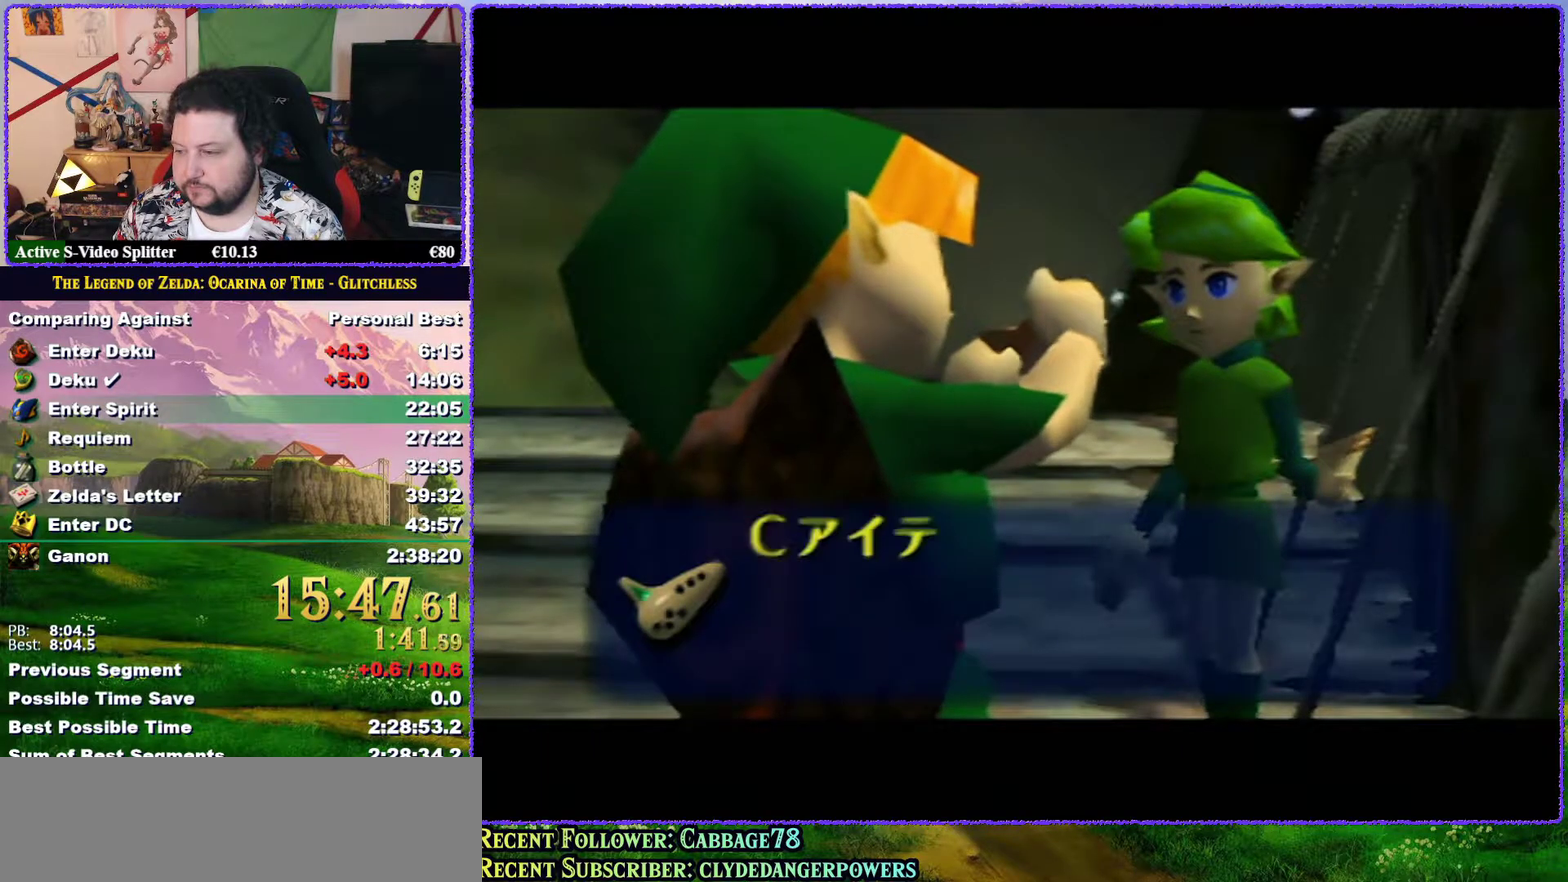
{"buttons": ["A"], "left_stick": "center", "events": [[17, "A", "up"], [283, "B", "down"], [350, "A", "down"], [417, "B", "up"]]}
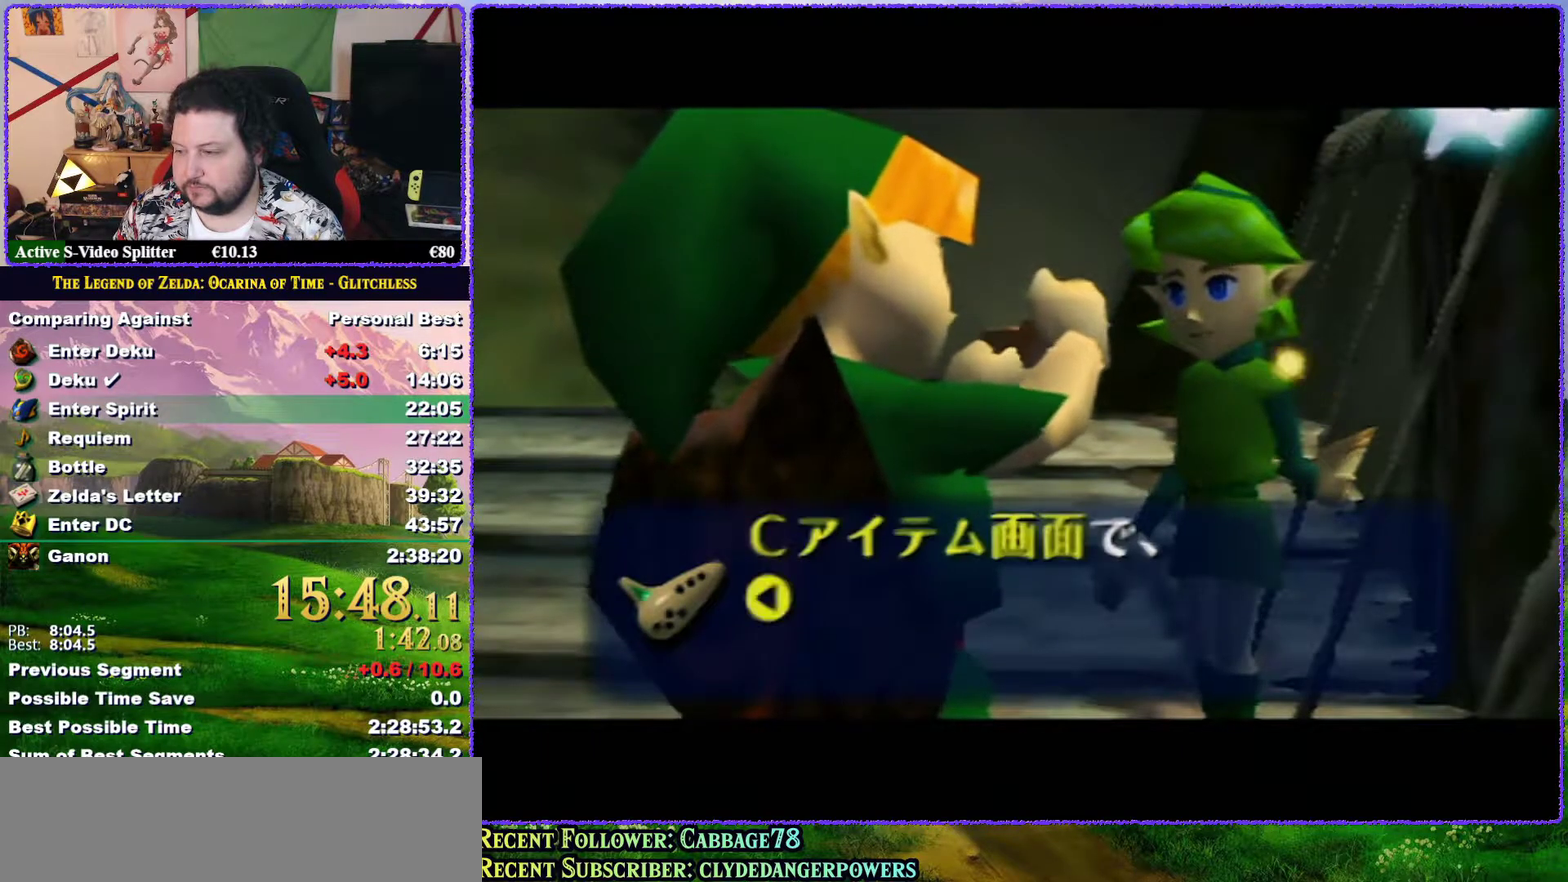
{"buttons": ["A"], "left_stick": "center", "events": [[33, "B", "down"], [83, "A", "up"], [83, "B", "up"], [167, "A", "down"], [217, "A", "up"], [333, "A", "down"], [383, "A", "up"], [467, "A", "down"]]}
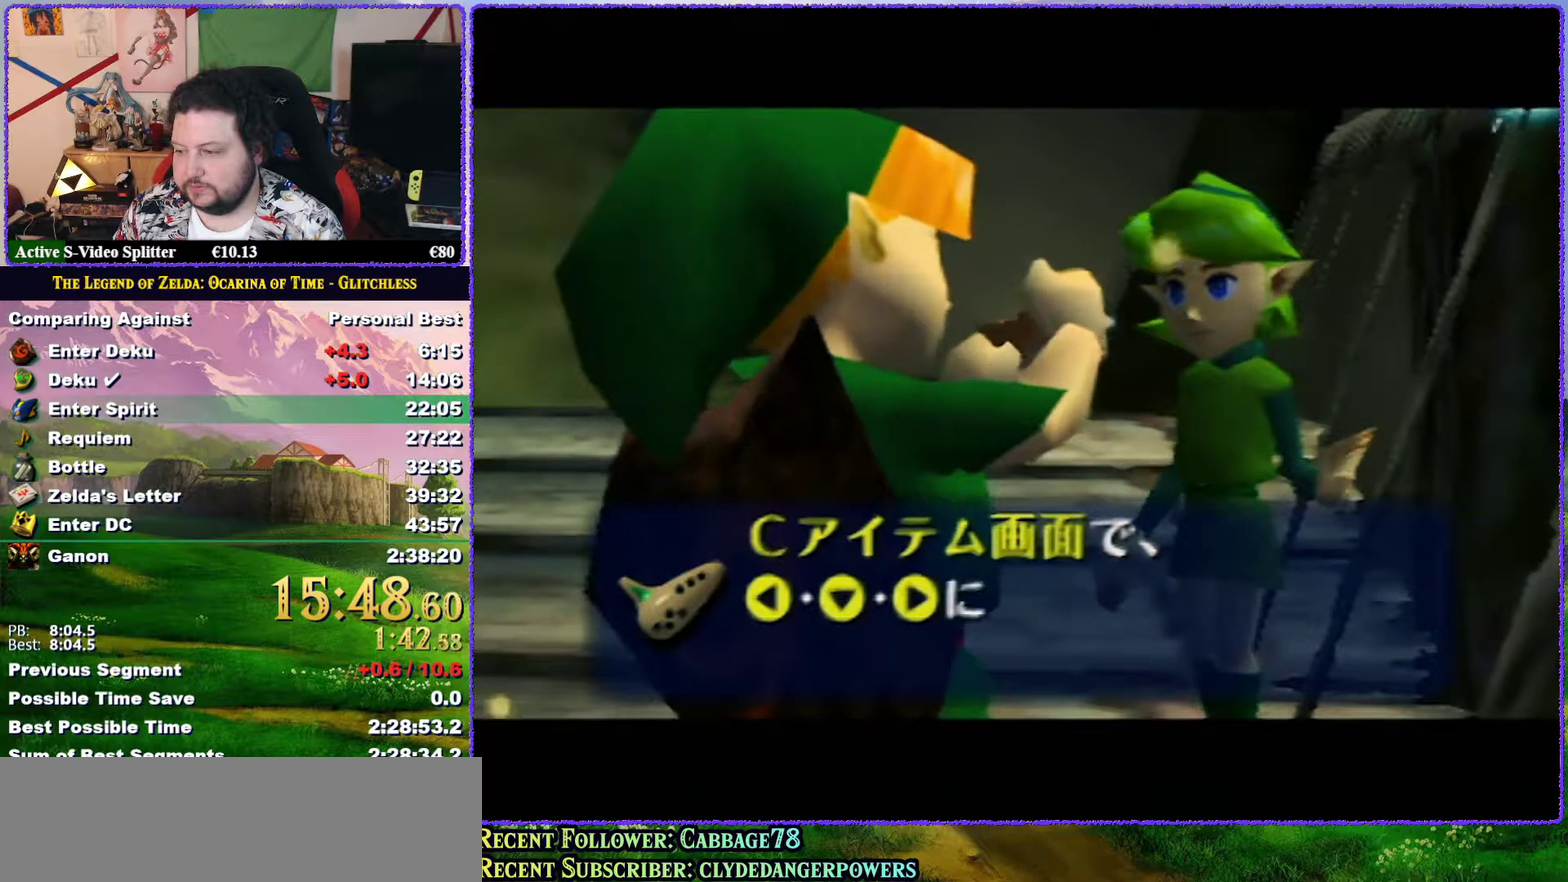
{"buttons": ["B"], "left_stick": "center", "events": [[50, "A", "up"], [50, "B", "down"], [100, "B", "up"], [133, "A", "down"], [200, "A", "up"], [267, "A", "down"], [333, "B", "down"], [367, "A", "up"], [383, "B", "up"], [417, "A", "down"], [483, "A", "up"], [483, "B", "down"]]}
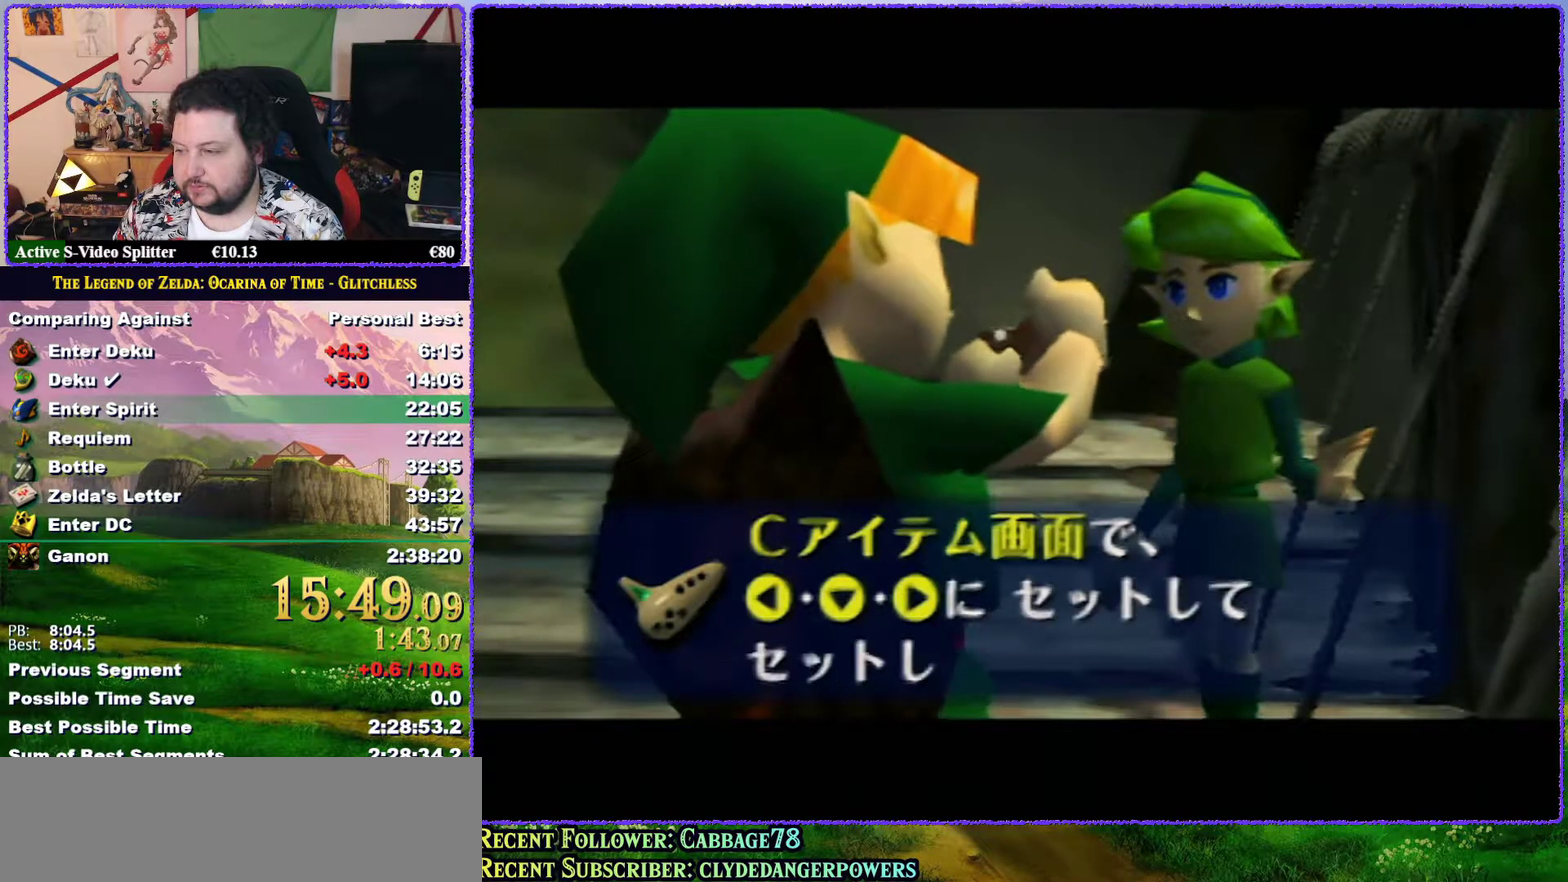
{"buttons": ["B"], "left_stick": "center", "events": [[83, "A", "down"], [100, "B", "up"], [167, "A", "up"], [217, "A", "down"], [217, "B", "down"], [250, "B", "up"], [317, "A", "up"], [350, "B", "down"], [383, "A", "down"], [383, "B", "up"], [433, "A", "up"], [483, "B", "down"]]}
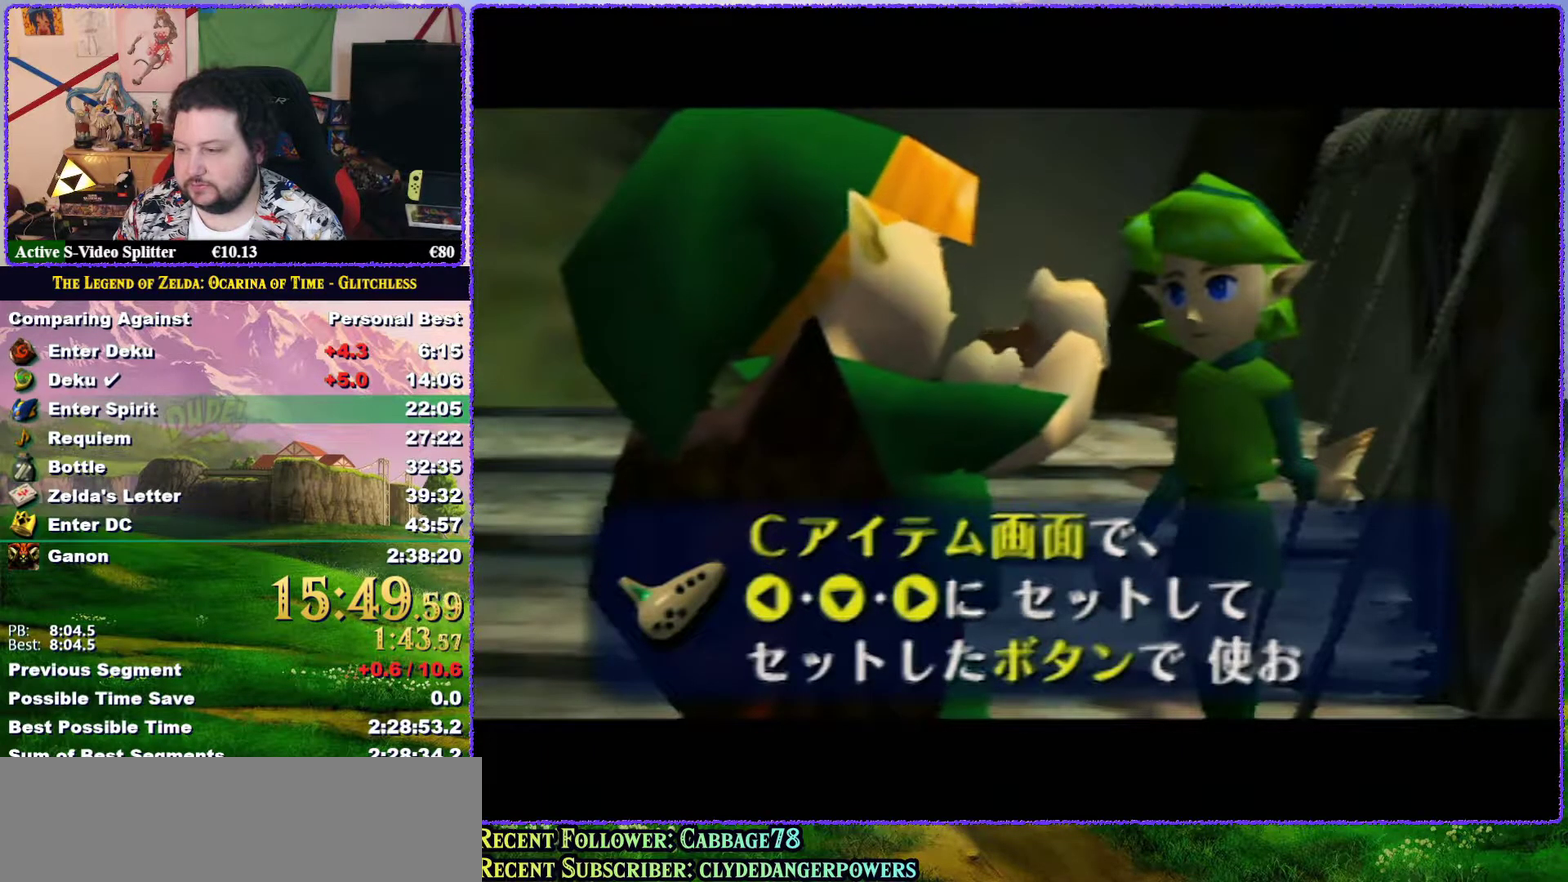
{"buttons": ["A"], "left_stick": "center", "events": [[17, "A", "down"], [17, "B", "up"], [117, "A", "up"], [117, "B", "down"], [133, "B", "up"], [167, "A", "down"], [200, "B", "down"], [217, "A", "up"], [217, "B", "up"], [283, "A", "down"], [350, "B", "down"], [383, "A", "up"], [383, "B", "up"], [450, "A", "down"]]}
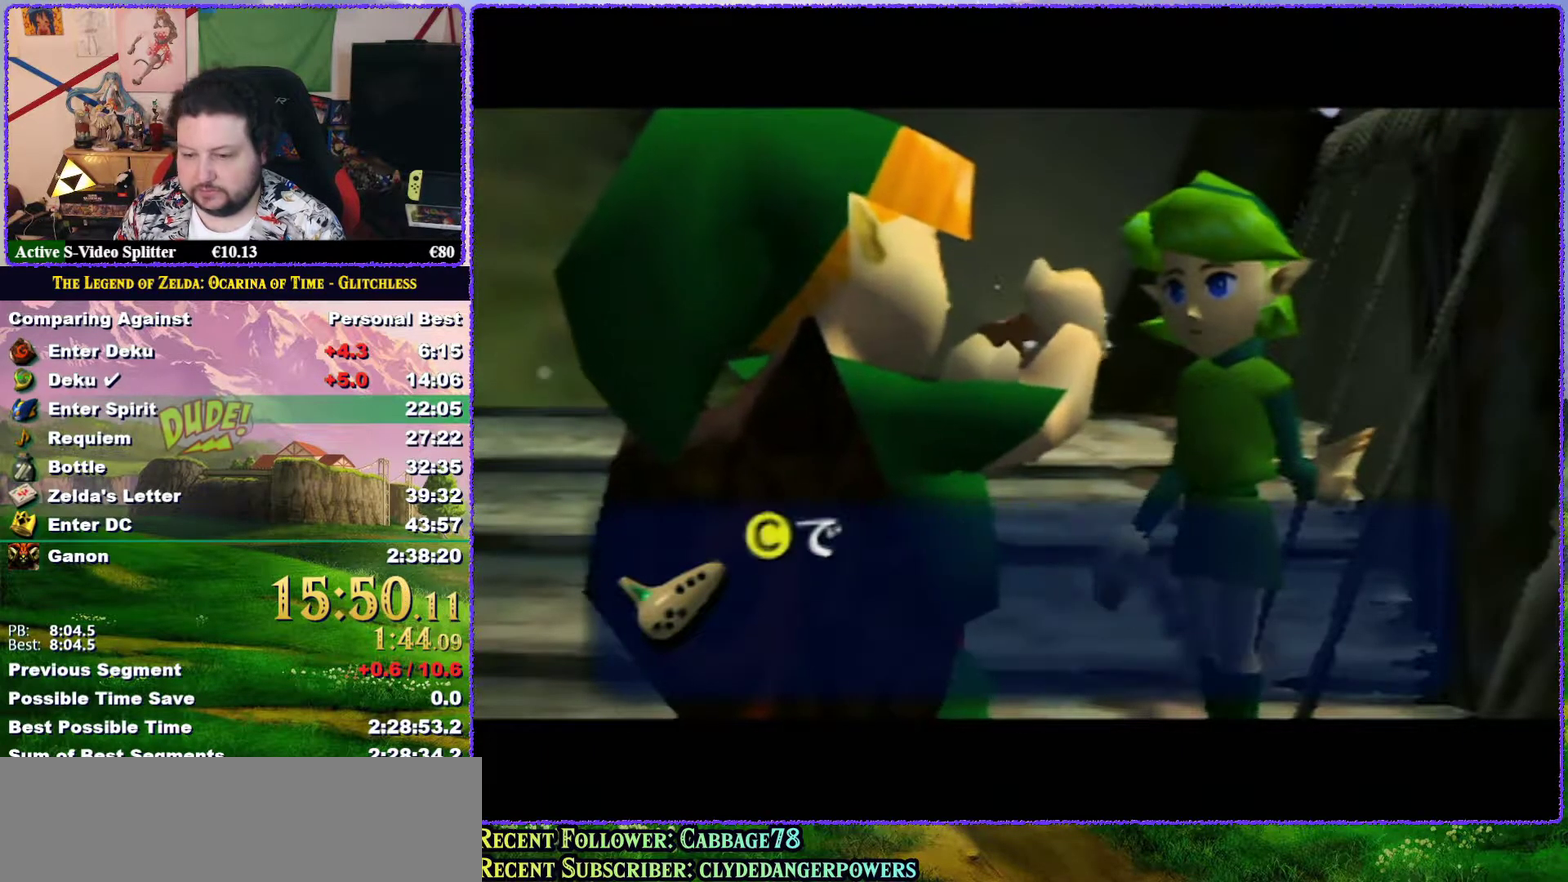
{"buttons": ["A"], "left_stick": "center", "events": [[17, "A", "up"], [183, "B", "down"], [250, "A", "down"], [283, "B", "up"], [350, "A", "up"], [417, "A", "down"]]}
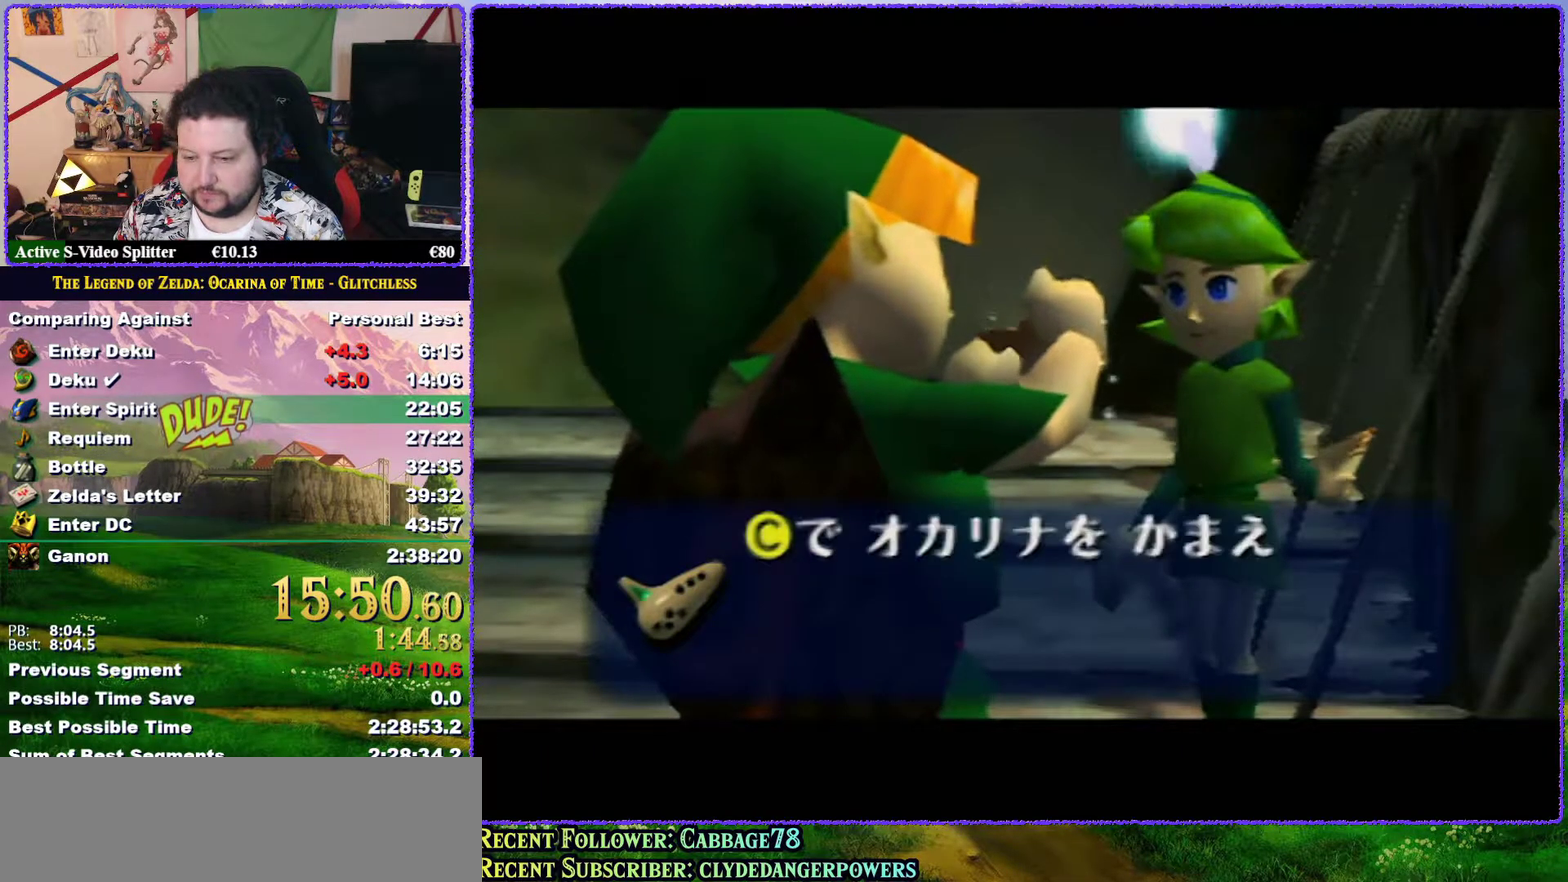
{"buttons": ["A", "B"], "left_stick": "center", "events": [[17, "A", "up"], [83, "B", "down"], [100, "A", "down"], [133, "B", "up"], [167, "A", "up"], [233, "B", "down"], [267, "A", "down"], [300, "B", "up"], [350, "A", "up"], [417, "B", "down"], [450, "A", "down"]]}
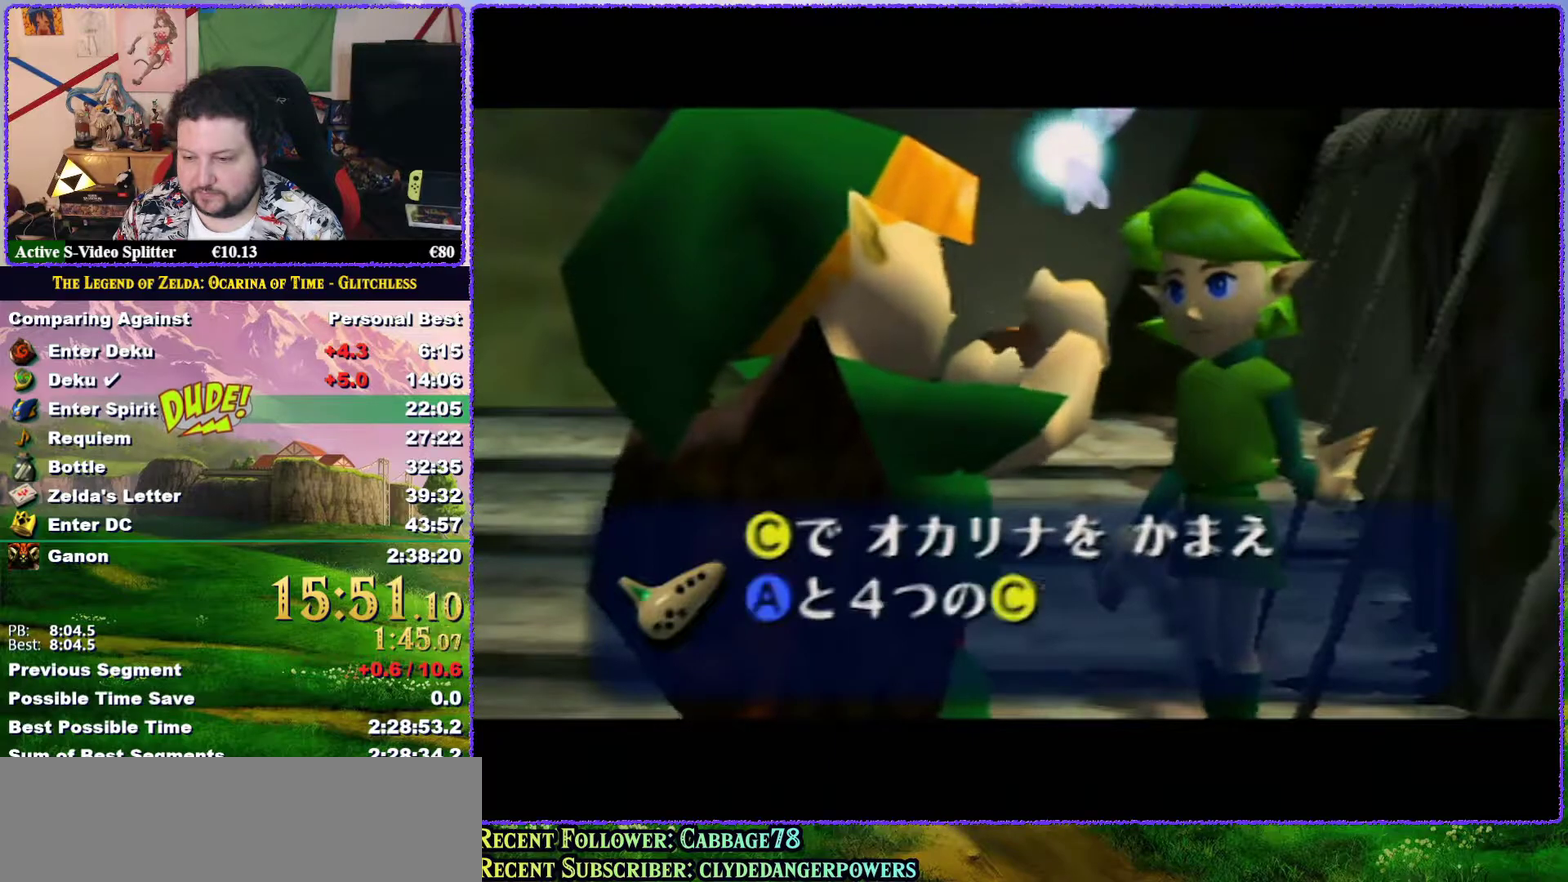
{"buttons": ["A"], "left_stick": "center", "events": [[17, "A", "up"], [100, "A", "down"], [133, "B", "up"], [167, "A", "up"], [183, "B", "down"], [283, "A", "down"], [283, "B", "up"], [350, "A", "up"], [383, "B", "down"], [450, "A", "down"], [450, "B", "up"]]}
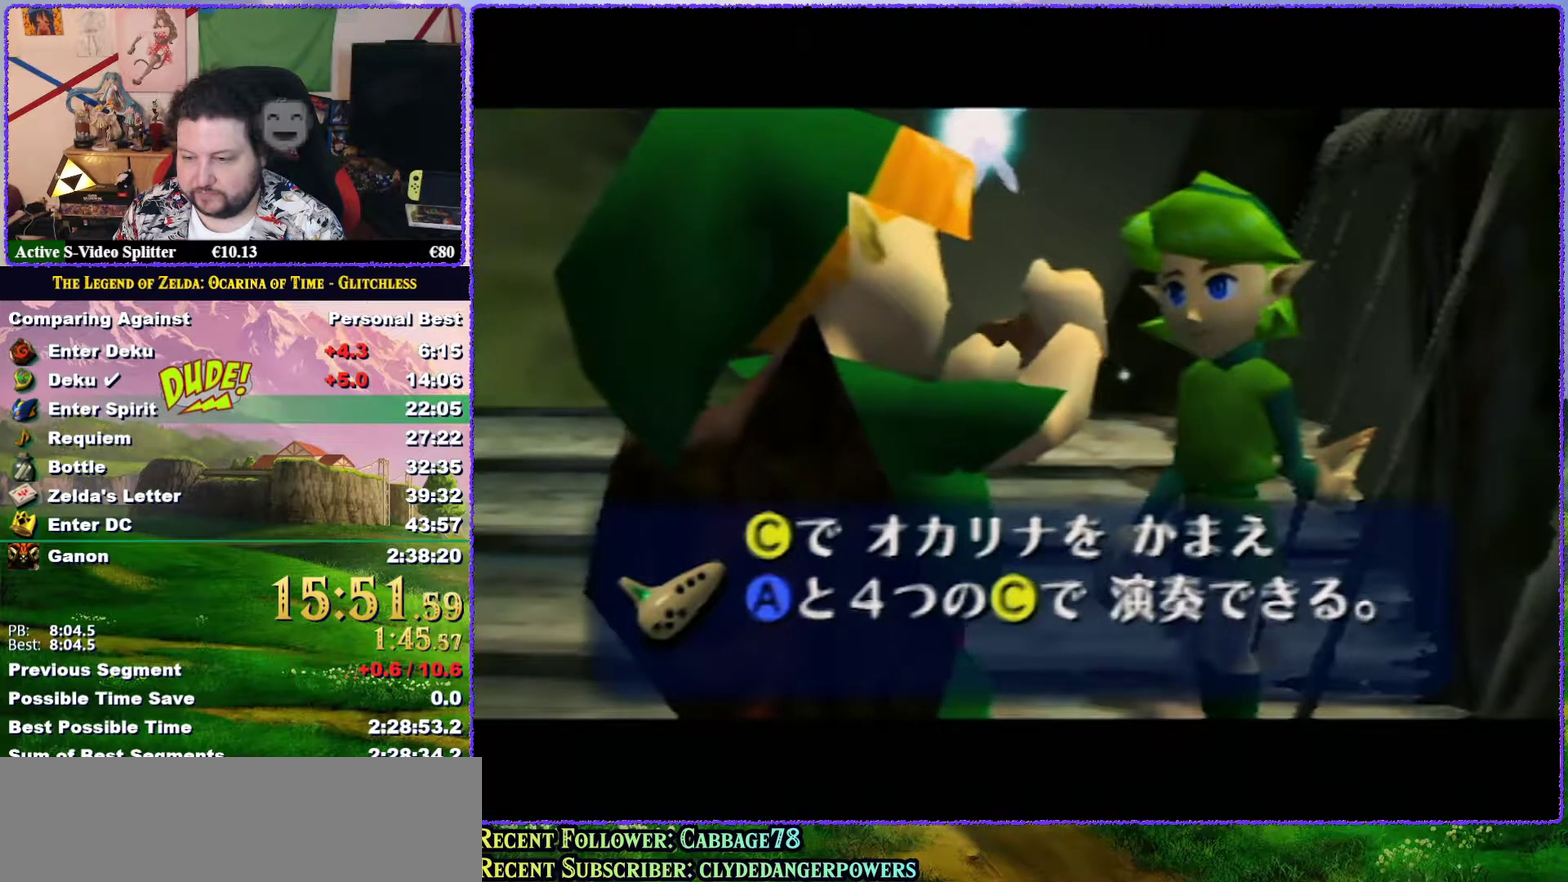
{"buttons": ["A"], "left_stick": "center", "events": [[50, "A", "up"], [183, "B", "down"], [250, "B", "up"], [283, "A", "down"], [350, "A", "up"], [350, "B", "down"], [400, "B", "up"], [467, "A", "down"]]}
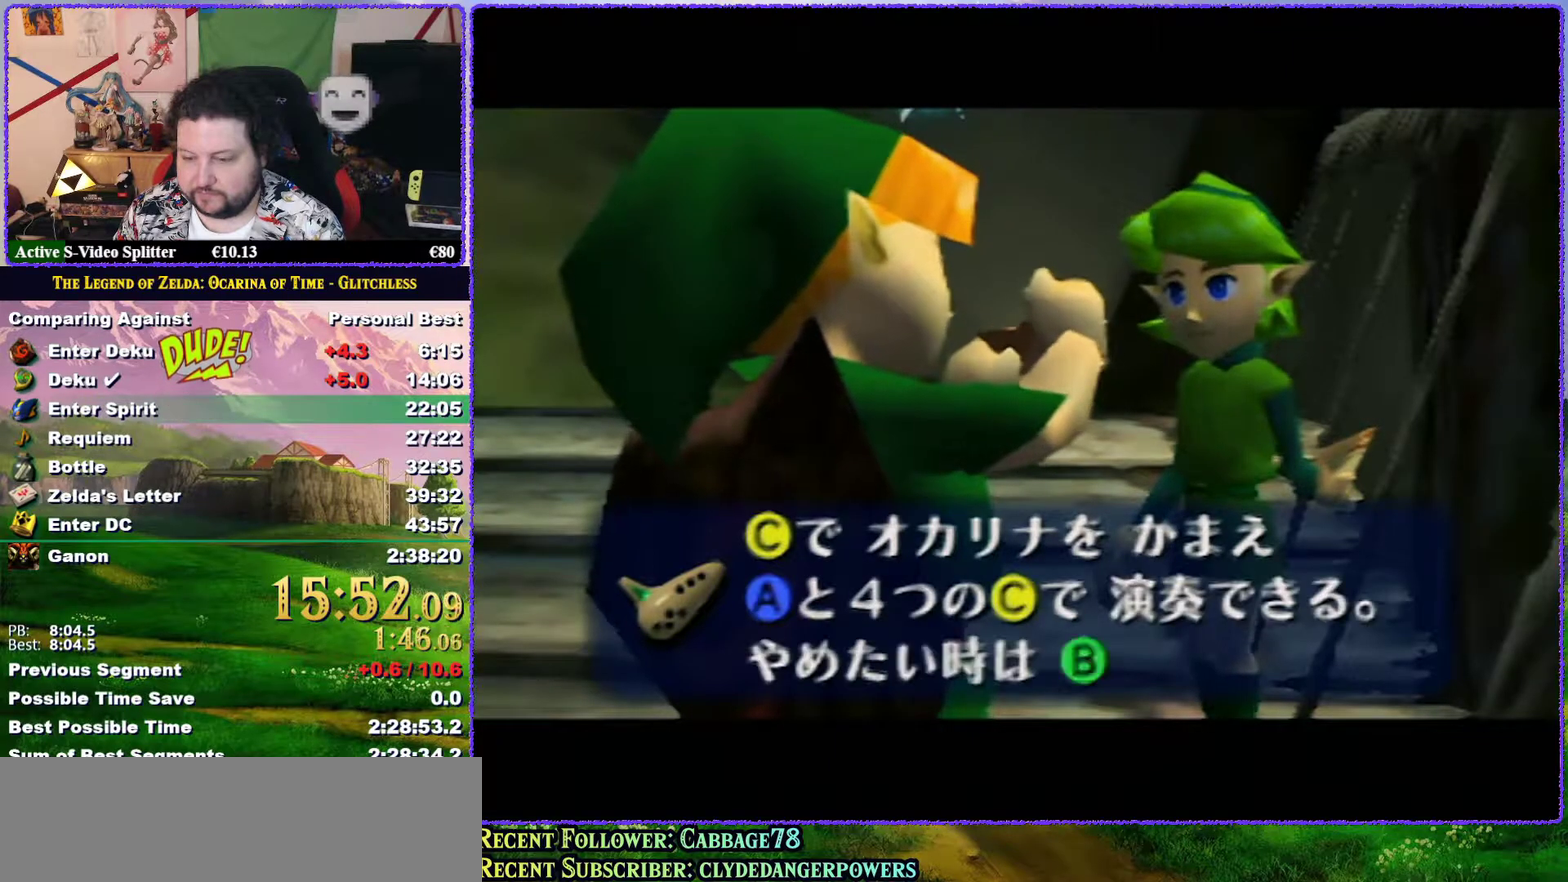
{"buttons": ["A"], "left_stick": "center", "events": [[50, "A", "up"], [150, "A", "down"], [150, "B", "down"], [200, "A", "up"], [200, "B", "up"], [267, "B", "down"], [300, "A", "down"], [317, "B", "up"], [383, "A", "up"], [400, "B", "down"], [467, "A", "down"], [467, "B", "up"]]}
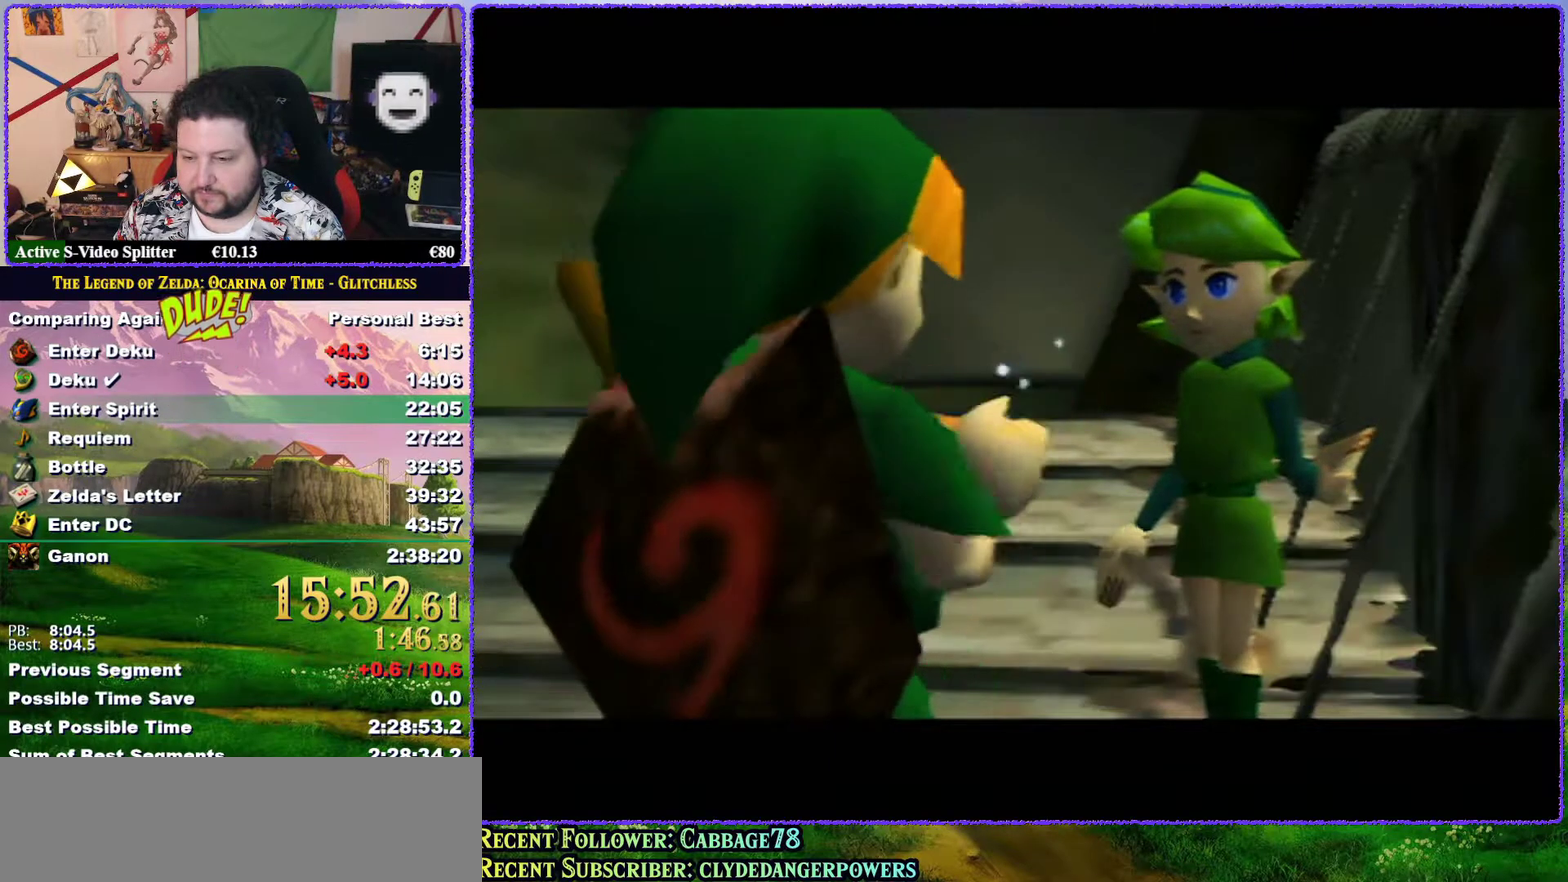
{"buttons": ["A", "B"], "left_stick": "center", "events": [[33, "A", "up"], [67, "B", "down"], [133, "A", "down"], [133, "B", "up"], [233, "A", "up"], [233, "B", "down"], [267, "B", "up"], [300, "A", "down"], [367, "B", "down"], [400, "A", "up"], [400, "B", "up"], [467, "A", "down"], [500, "B", "down"]]}
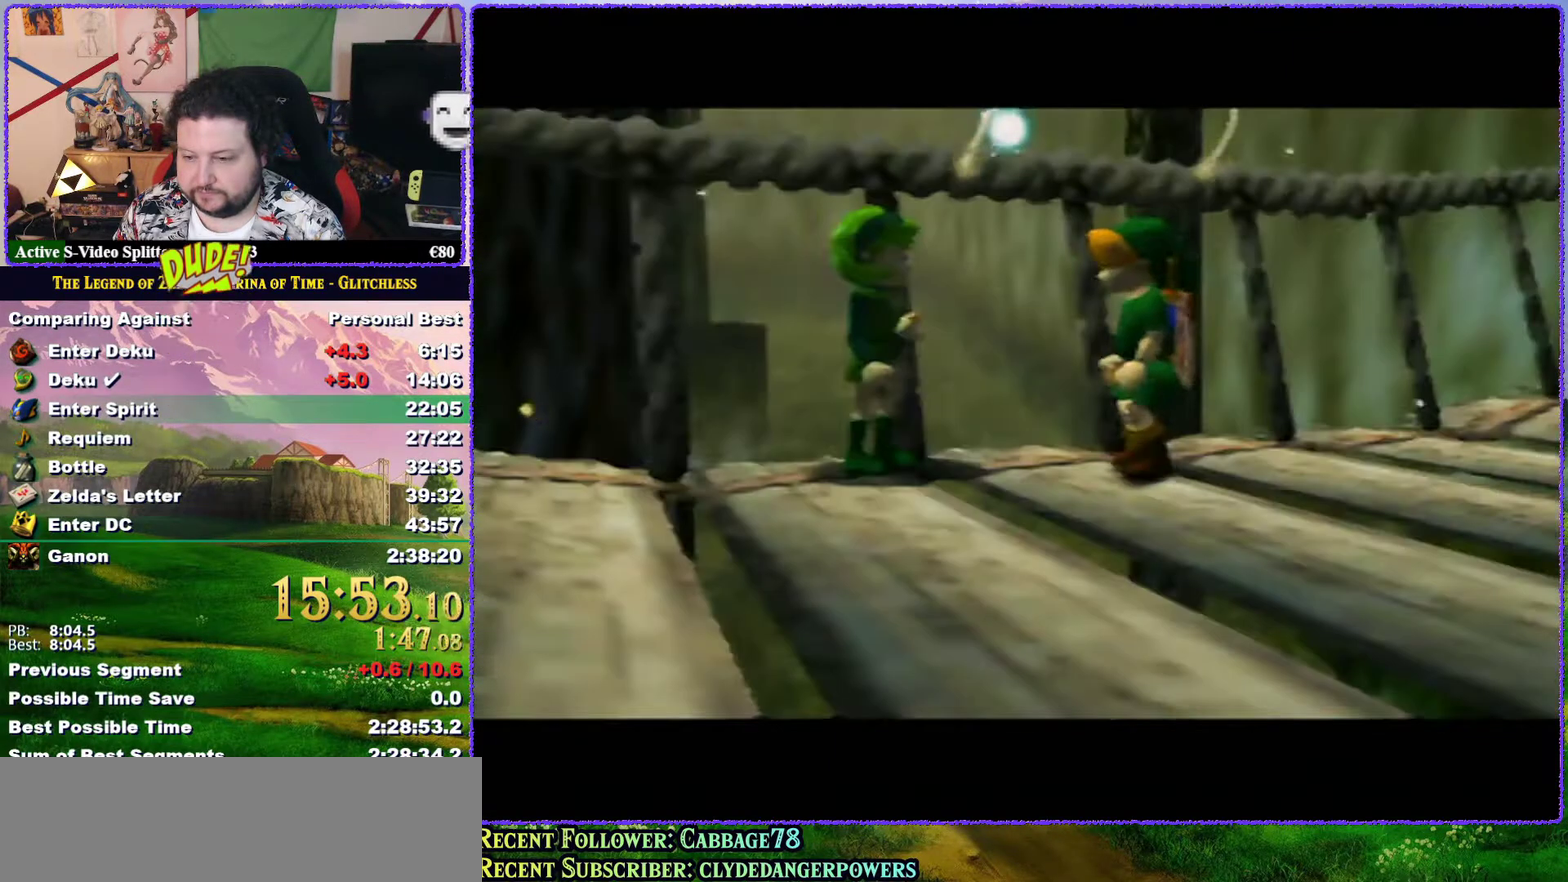
{"buttons": ["B"], "left_stick": "center", "events": [[33, "A", "up"], [33, "B", "up"], [167, "A", "down"], [167, "B", "down"], [200, "B", "up"], [233, "A", "up"], [300, "B", "down"], [333, "A", "down"], [367, "B", "up"], [417, "A", "up"], [450, "B", "down"]]}
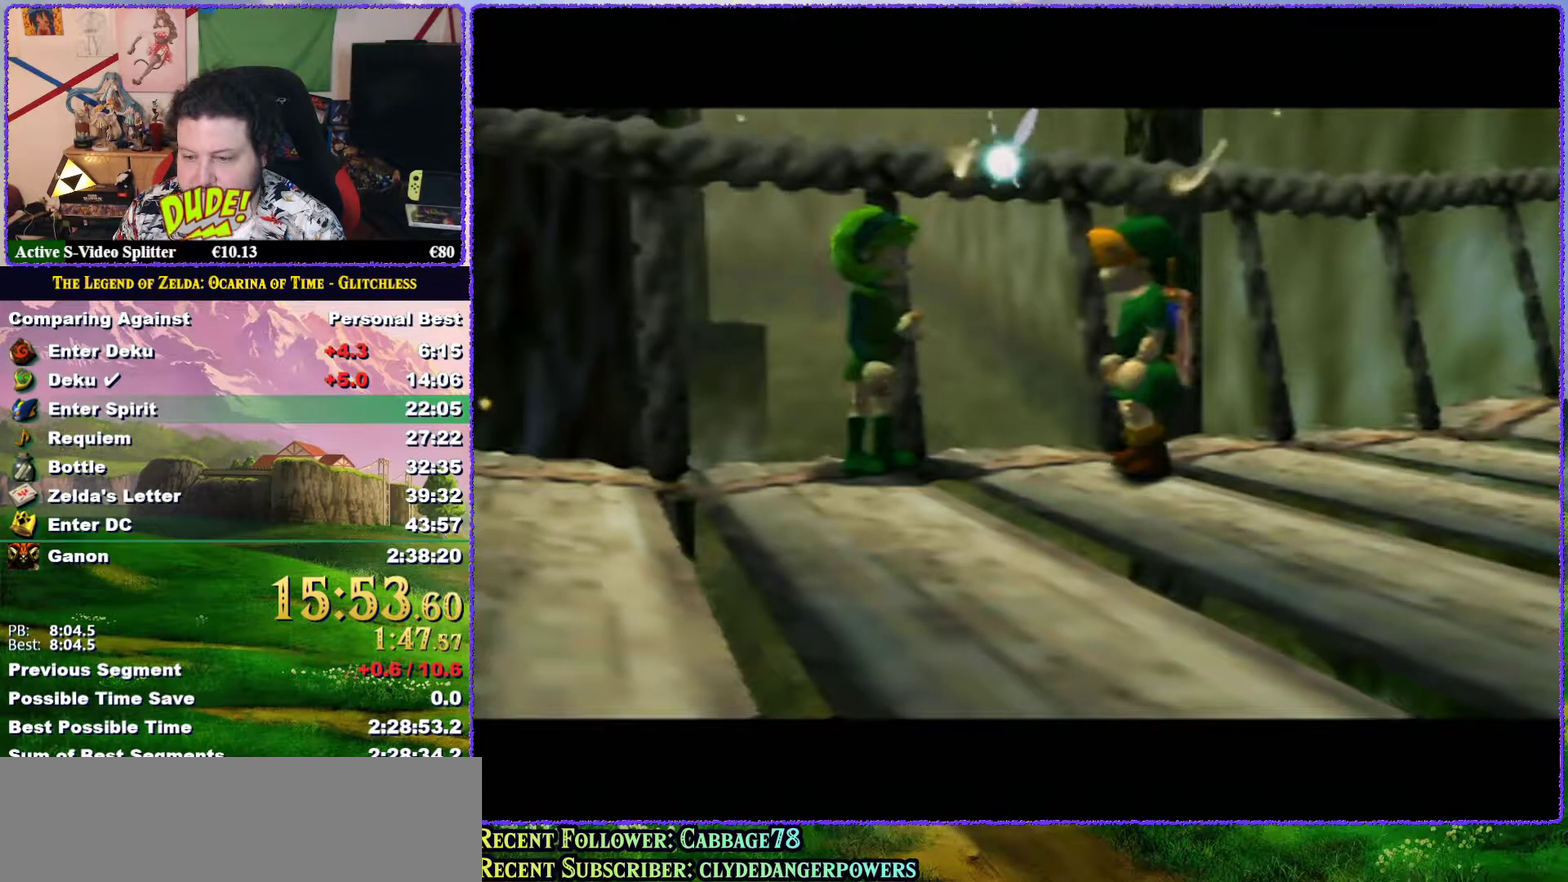
{"buttons": [], "left_stick": "center", "events": [[17, "A", "down"], [17, "B", "up"], [100, "A", "up"], [100, "B", "down"], [150, "A", "down"], [150, "B", "up"], [267, "A", "up"], [367, "A", "down"], [383, "B", "down"], [450, "A", "up"], [450, "B", "up"]]}
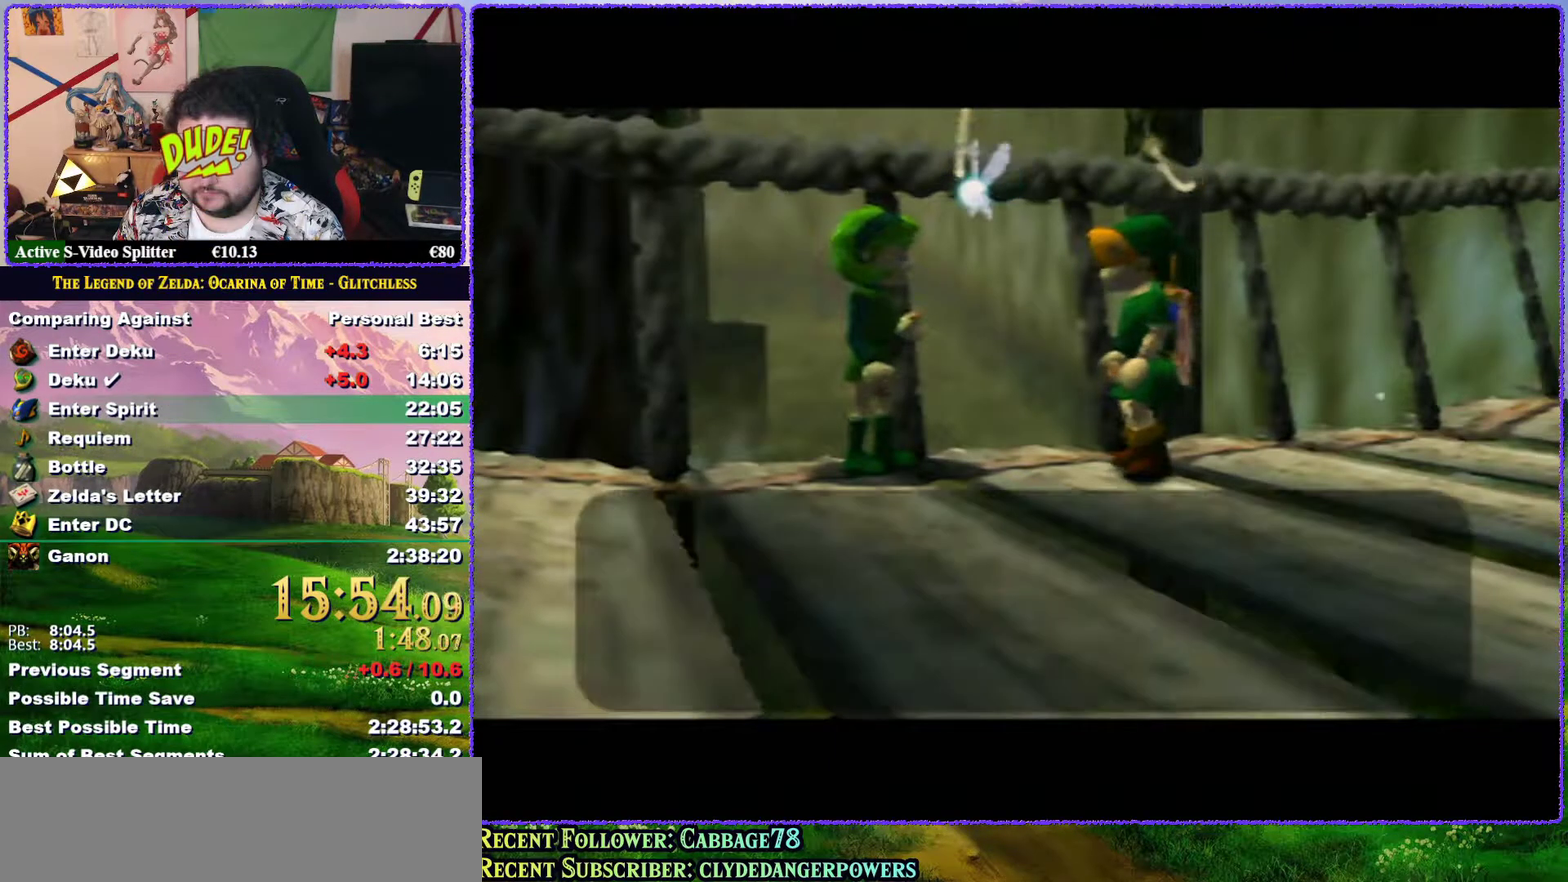
{"buttons": ["B"], "left_stick": "center", "events": [[17, "A", "down"], [50, "B", "down"], [83, "B", "up"], [133, "A", "up"], [200, "A", "down"], [200, "B", "down"], [233, "B", "up"], [283, "A", "up"], [350, "B", "down"], [383, "A", "down"], [383, "B", "up"], [450, "A", "up"], [483, "B", "down"]]}
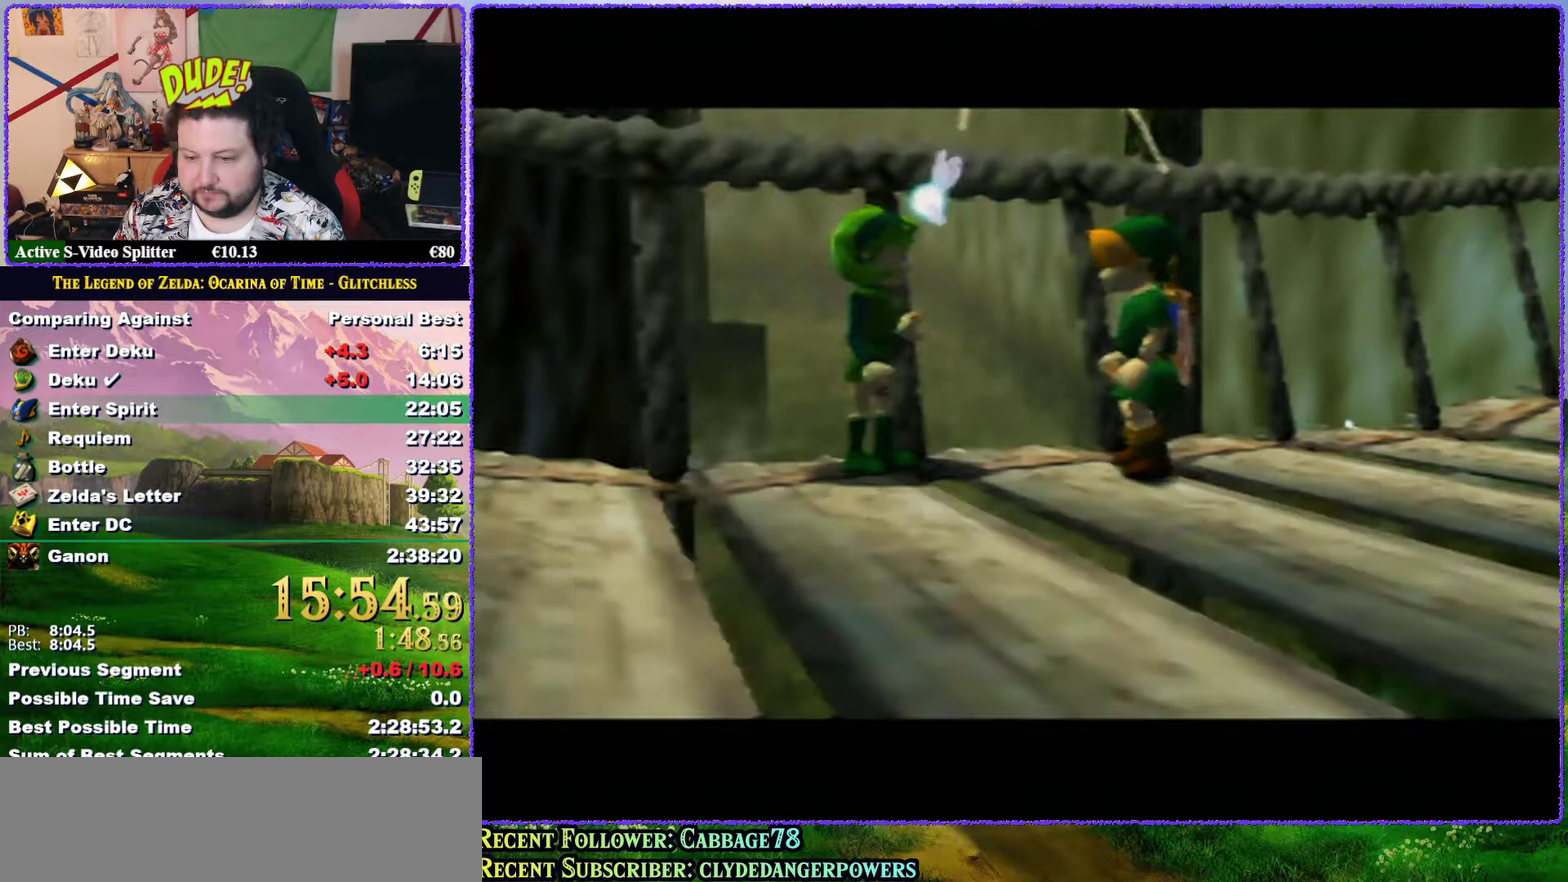
{"buttons": [], "left_stick": "center", "events": [[17, "B", "up"], [50, "A", "down"], [100, "B", "down"], [133, "A", "up"], [133, "B", "up"], [200, "A", "down"], [267, "B", "down"], [300, "A", "up"], [300, "B", "up"], [383, "A", "down"], [383, "B", "down"], [417, "B", "up"], [483, "A", "up"]]}
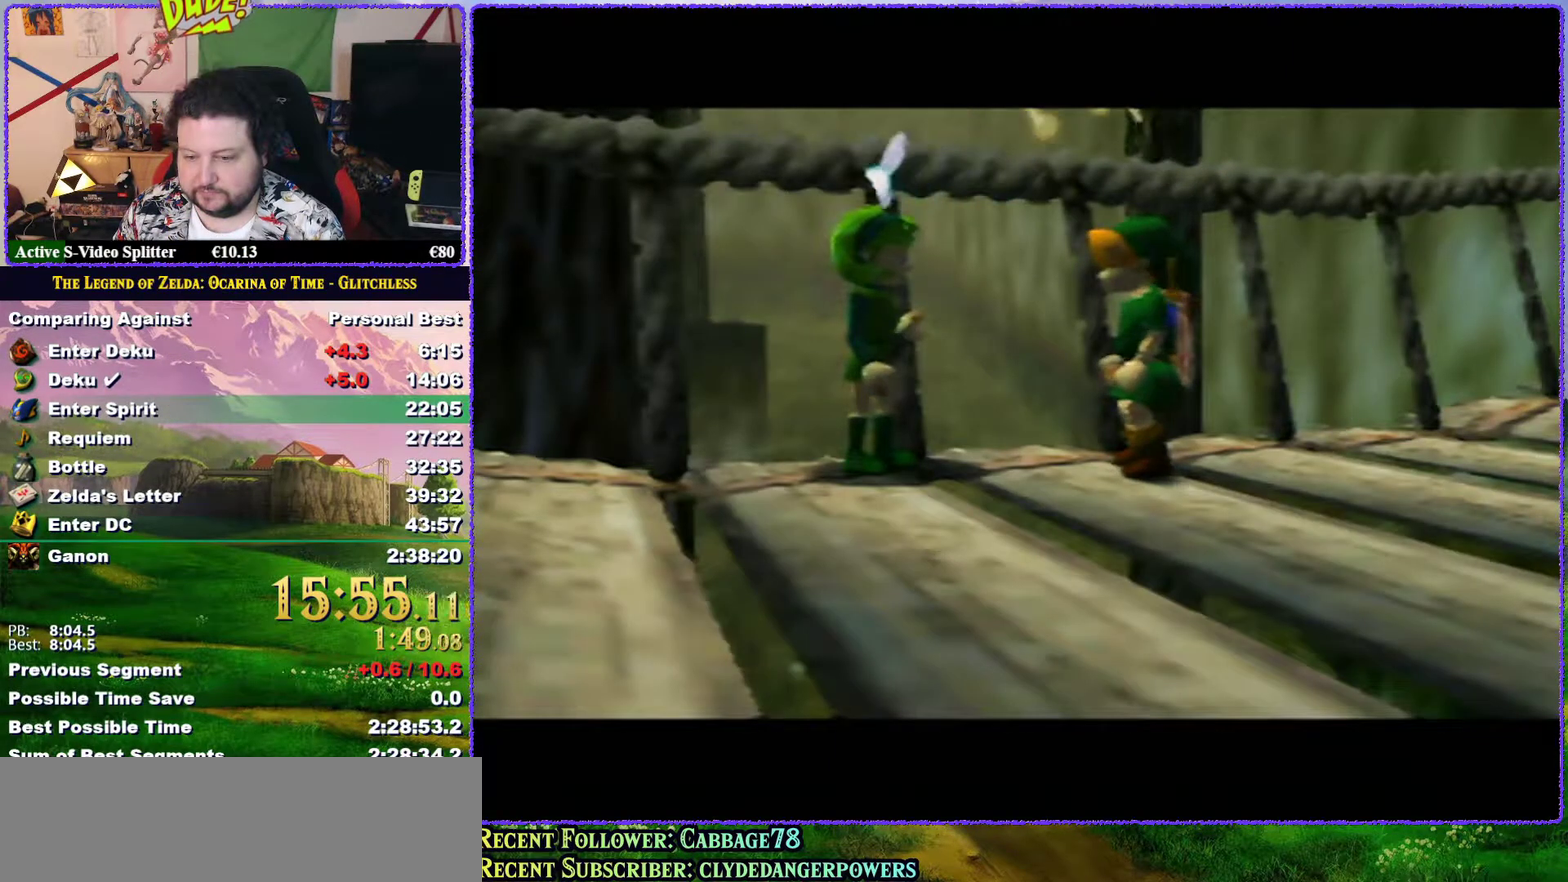
{"buttons": [], "left_stick": "center", "events": [[67, "A", "down"], [133, "A", "up"], [217, "A", "down"], [317, "A", "up"], [417, "A", "down"], [483, "A", "up"]]}
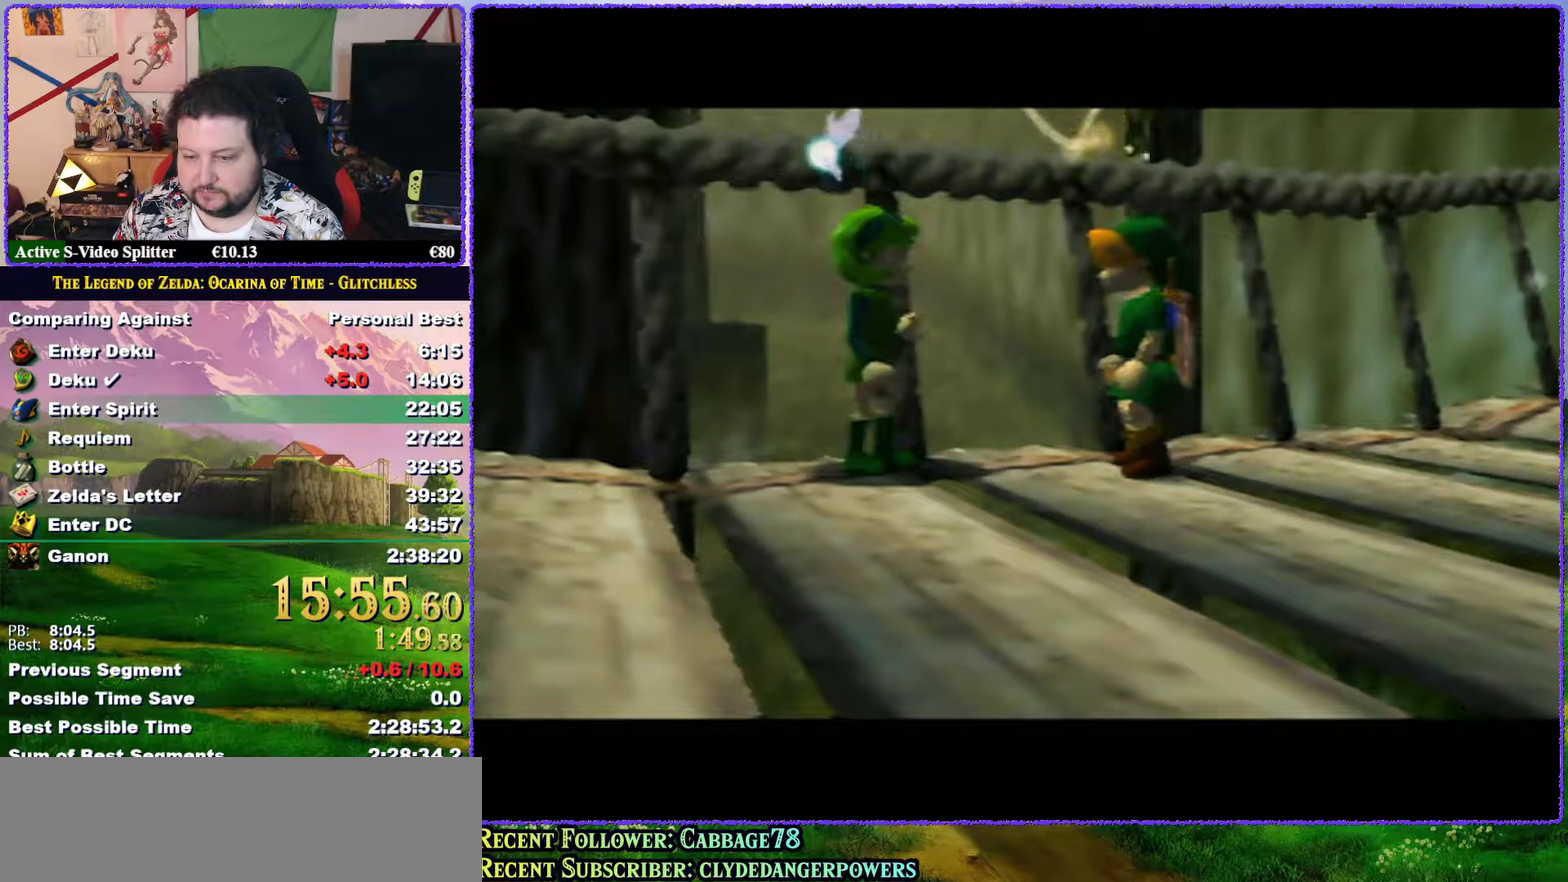
{"buttons": ["A"], "left_stick": "center", "events": [[83, "A", "down"], [183, "A", "up"], [217, "B", "down"], [250, "A", "down"], [283, "B", "up"], [350, "A", "up"], [450, "A", "down"]]}
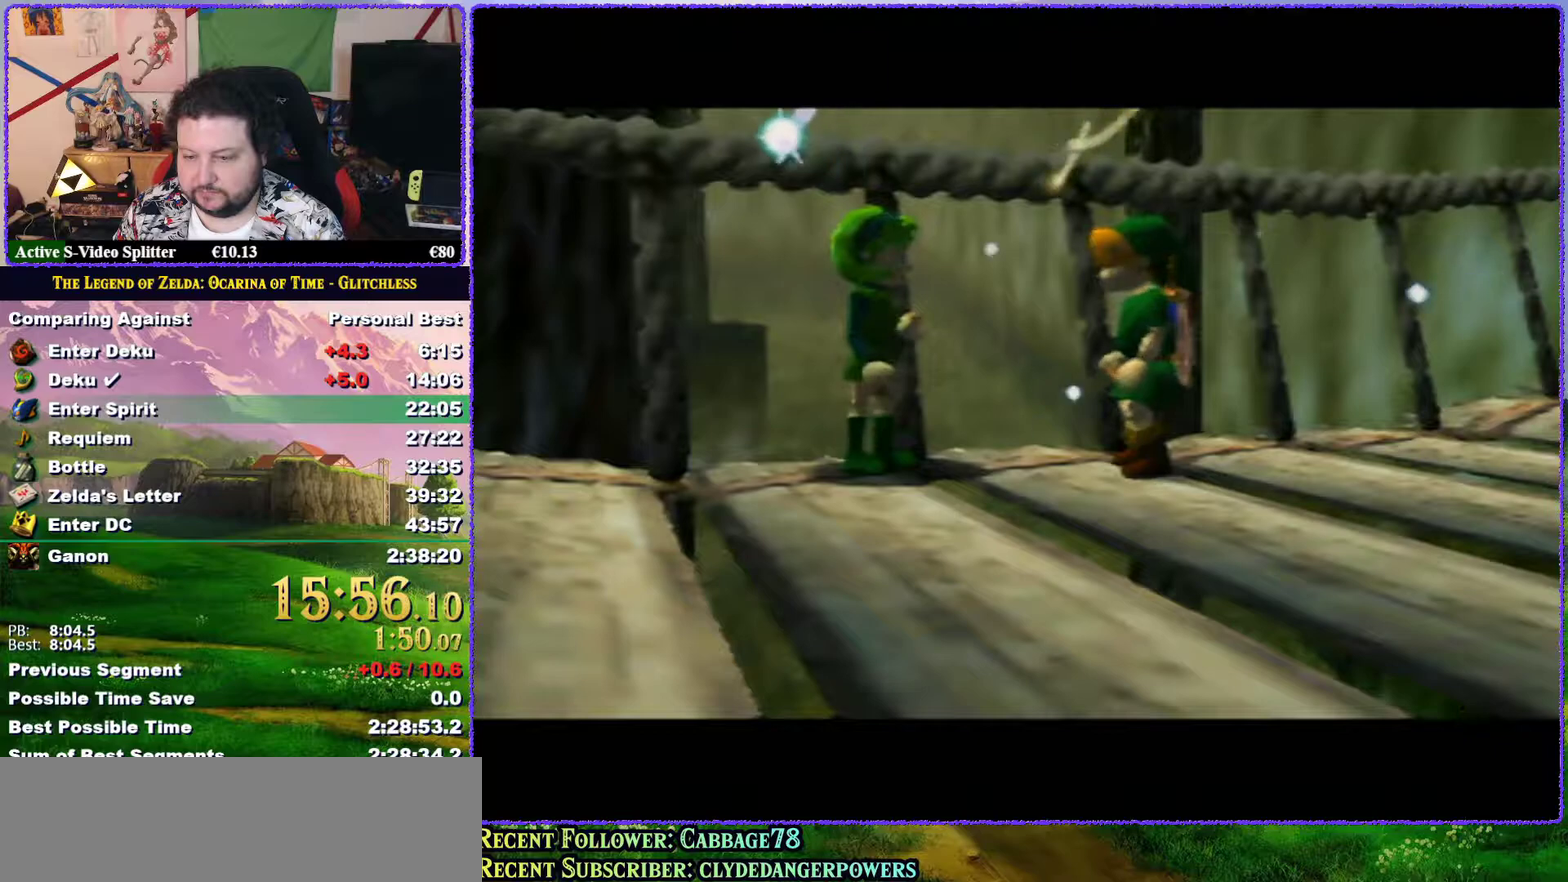
{"buttons": ["A", "B"], "left_stick": "center", "events": [[50, "A", "up"], [117, "A", "down"], [150, "B", "down"], [183, "A", "up"], [217, "B", "up"], [283, "A", "down"], [383, "A", "up"], [450, "A", "down"], [450, "B", "down"]]}
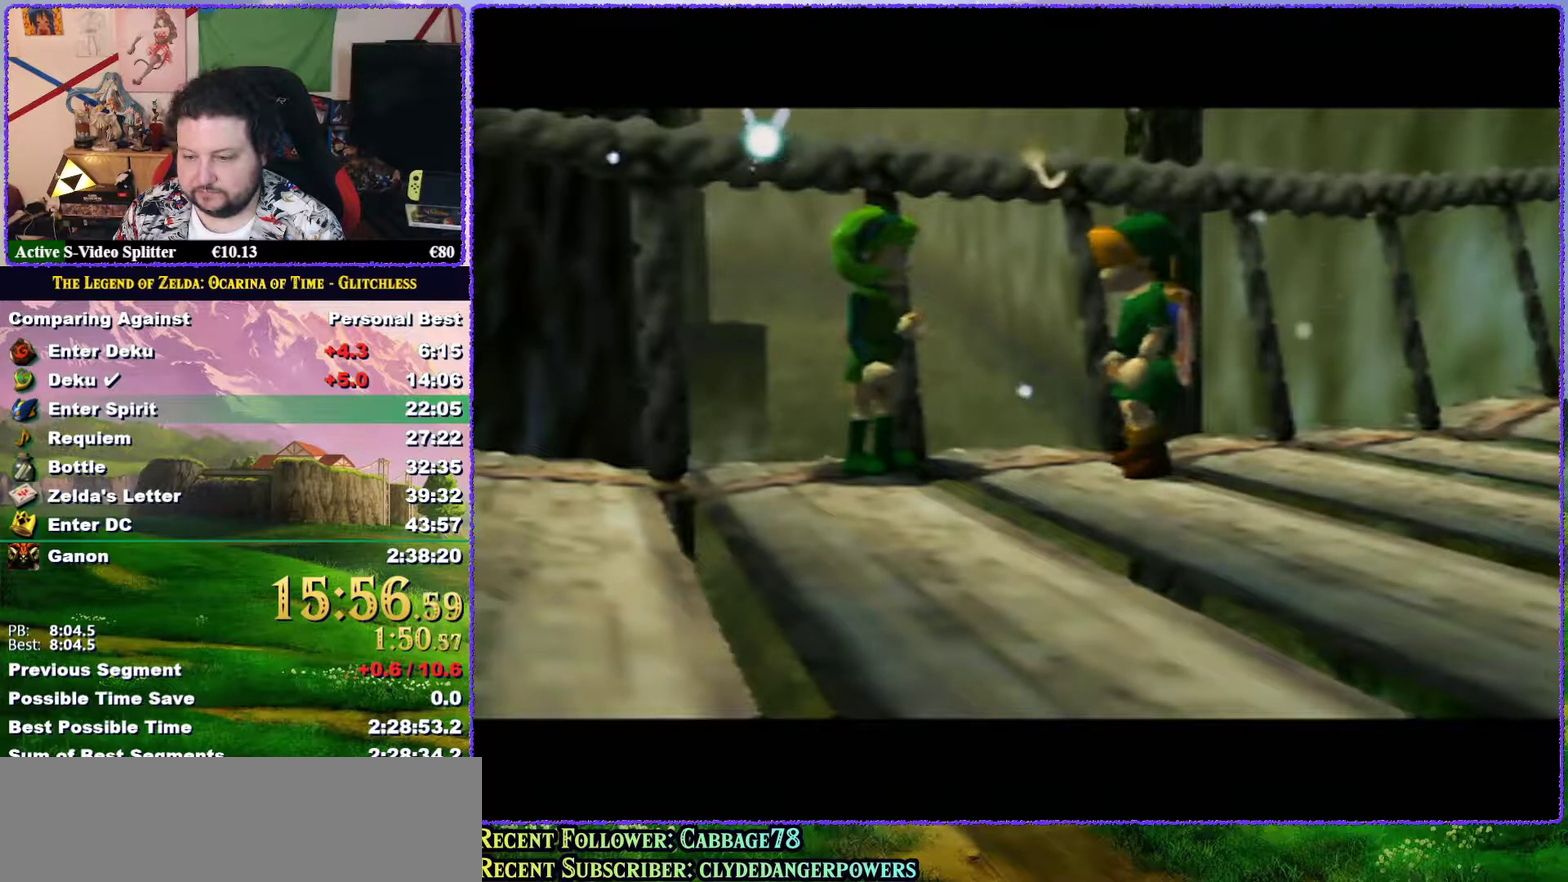
{"buttons": ["A"], "left_stick": "center", "events": [[17, "B", "up"], [50, "A", "up"], [133, "A", "down"], [233, "A", "up"], [283, "A", "down"], [383, "A", "up"], [483, "A", "down"]]}
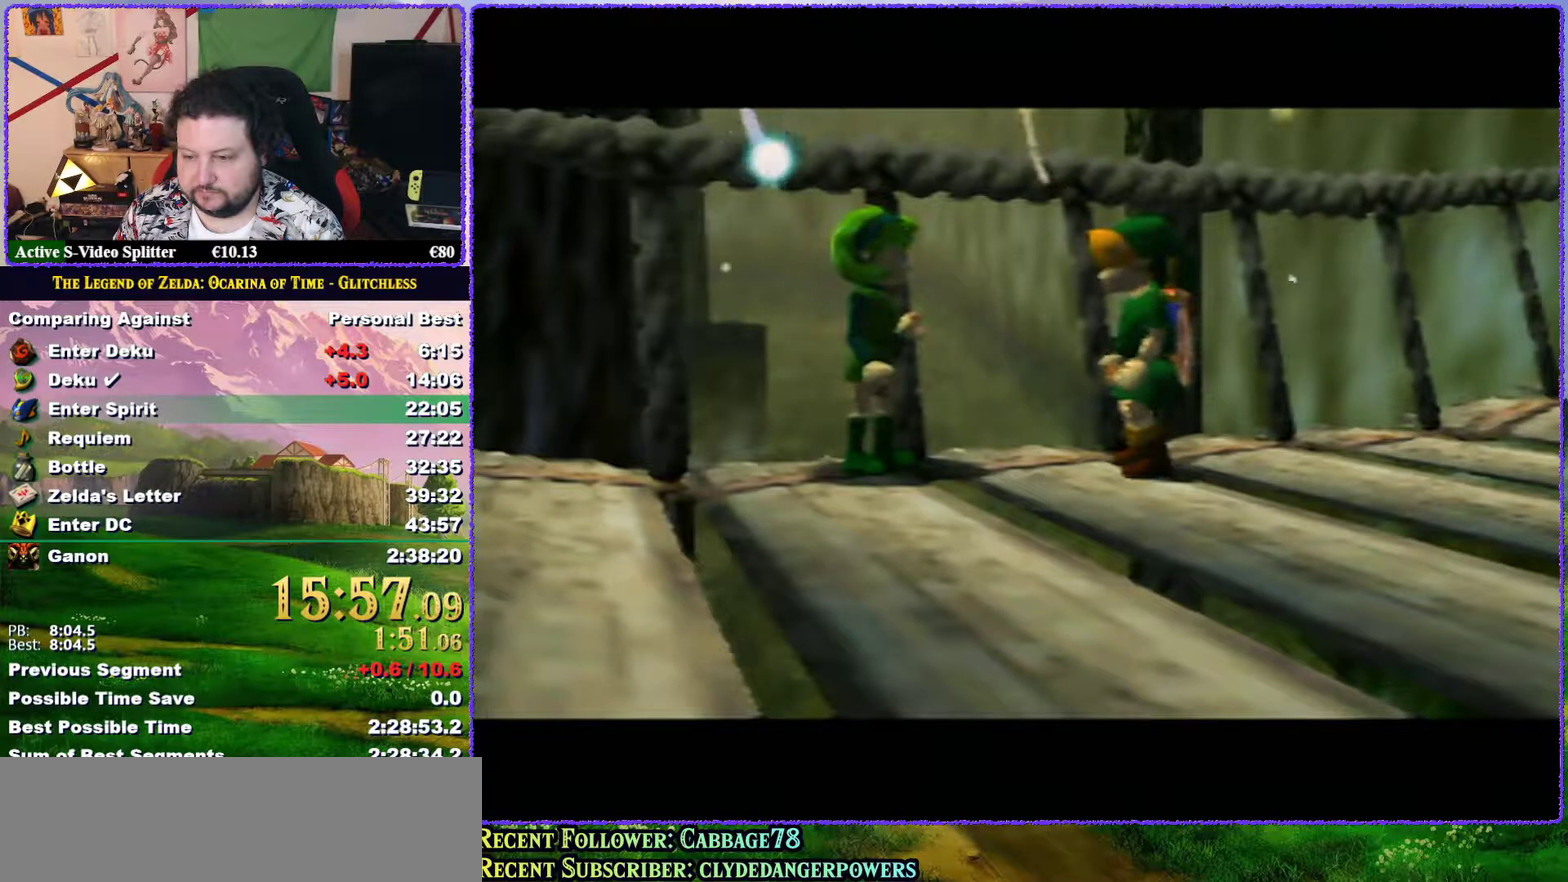
{"buttons": ["A", "B"], "left_stick": "center", "events": [[50, "A", "up"], [133, "A", "down"], [233, "A", "up"], [300, "A", "down"], [383, "A", "up"], [417, "B", "down"], [483, "A", "down"]]}